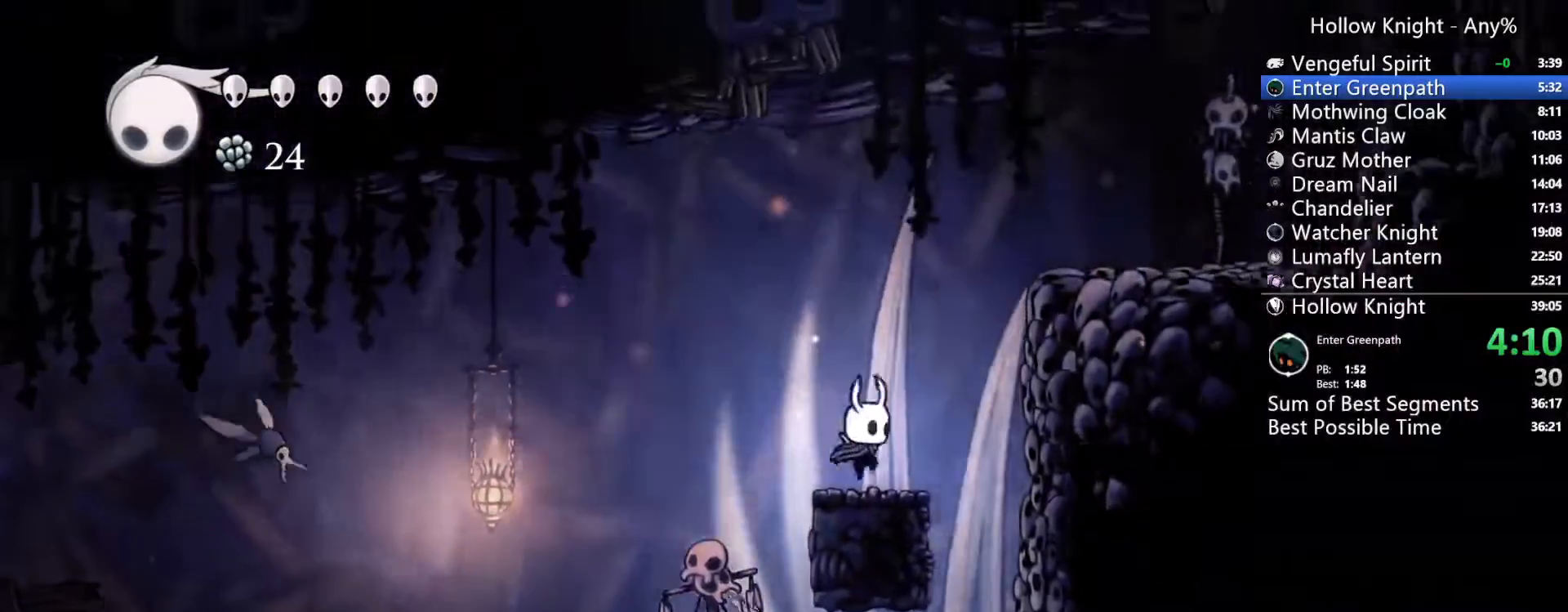
Gameplay with a controller (Xbox layout); each line is a JSON object with the inputs held at the frame after it (dt_ms = milliseconds from this image to that frame). "events" lists button and stick changes between this image and that frame as [ms after this image, input, new state], when the widget could be followed in between. Not read: L3 R3 SELECT START.
{"dt_ms": 500, "buttons": ["DPAD_RIGHT"], "left_stick": "center", "right_stick": "center", "events": [[67, "A", "down"], [500, "A", "up"]]}
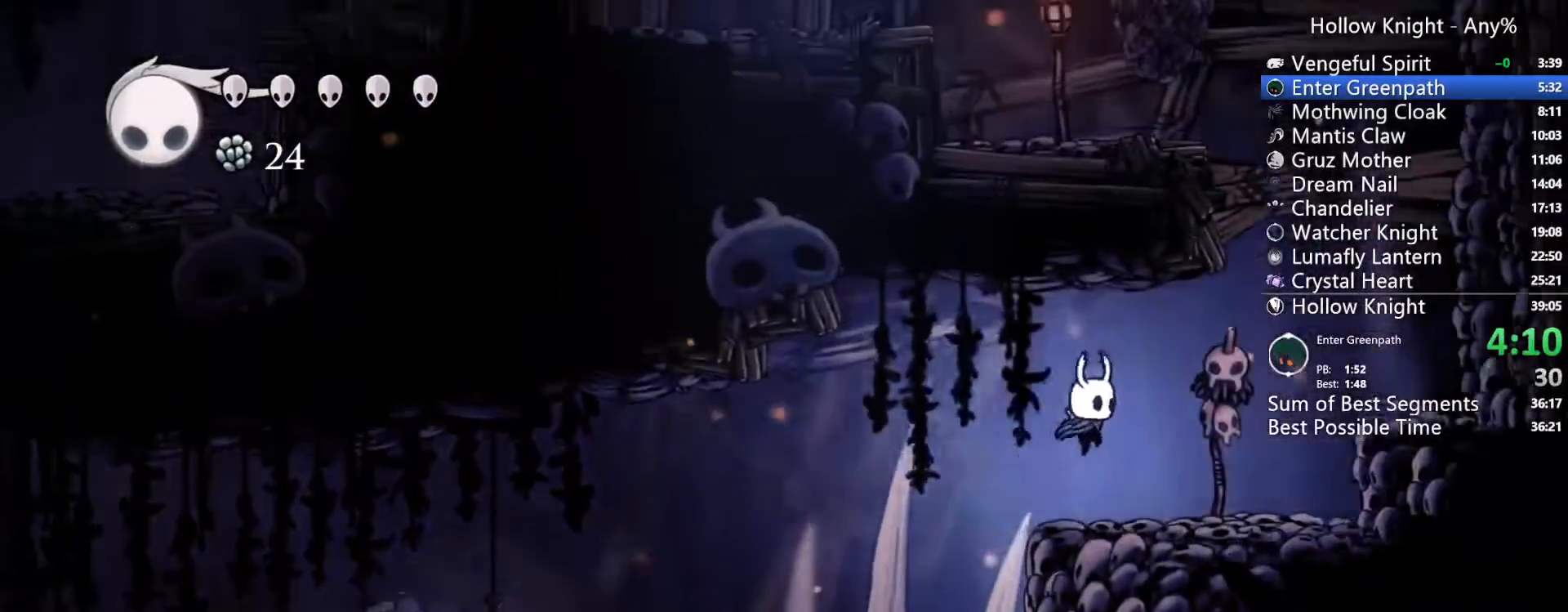
{"dt_ms": 1000, "buttons": ["A", "DPAD_LEFT"], "left_stick": "center", "right_stick": "center"}
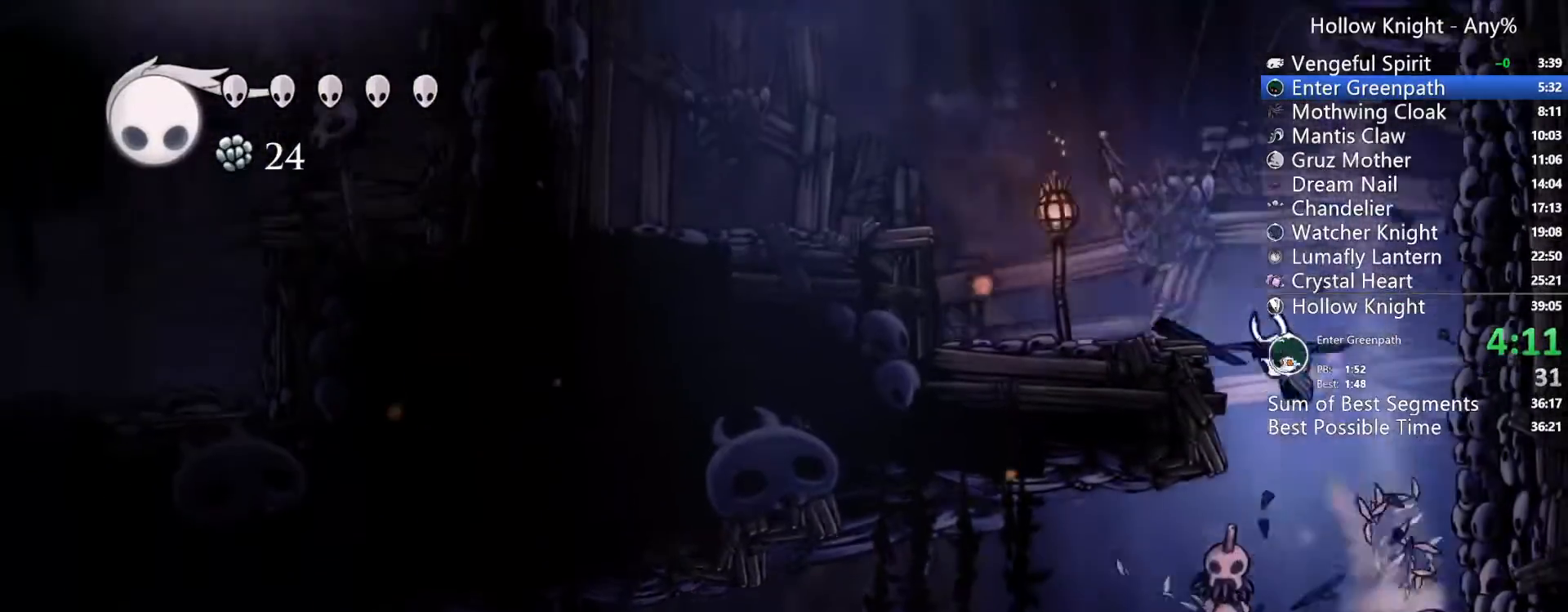
{"dt_ms": 500, "buttons": ["A", "DPAD_LEFT"], "left_stick": "center", "right_stick": "center"}
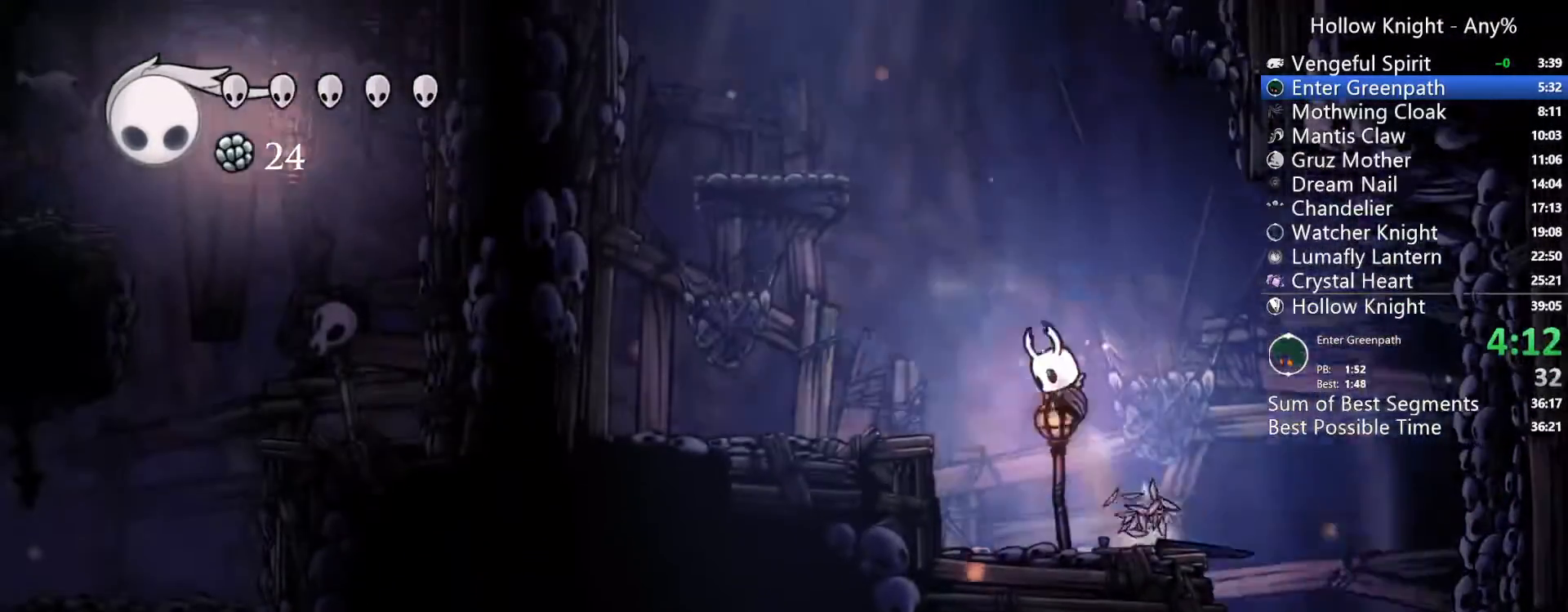
{"dt_ms": 500, "buttons": ["A"], "left_stick": "center", "right_stick": "center", "events": [[167, "A", "up"], [400, "DPAD_LEFT", "up"], [433, "A", "down"]]}
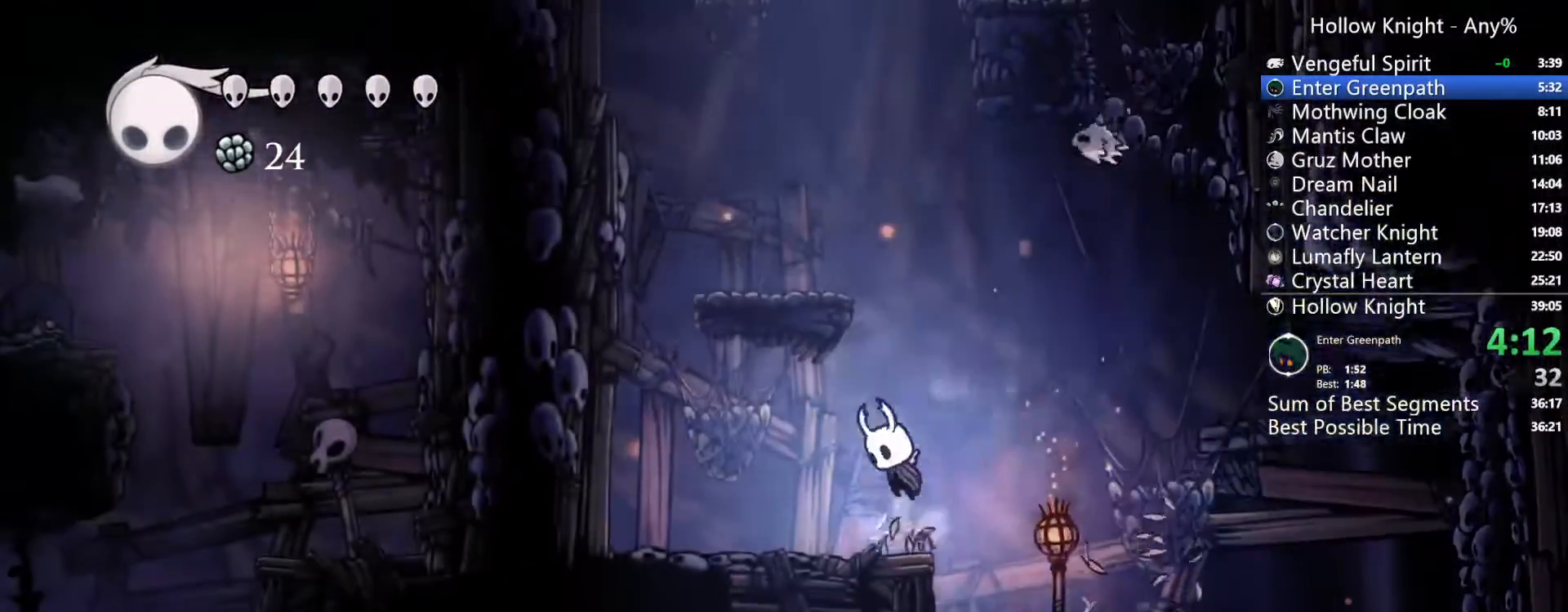
{"dt_ms": 1000, "buttons": ["DPAD_RIGHT"], "left_stick": "center", "right_stick": "center"}
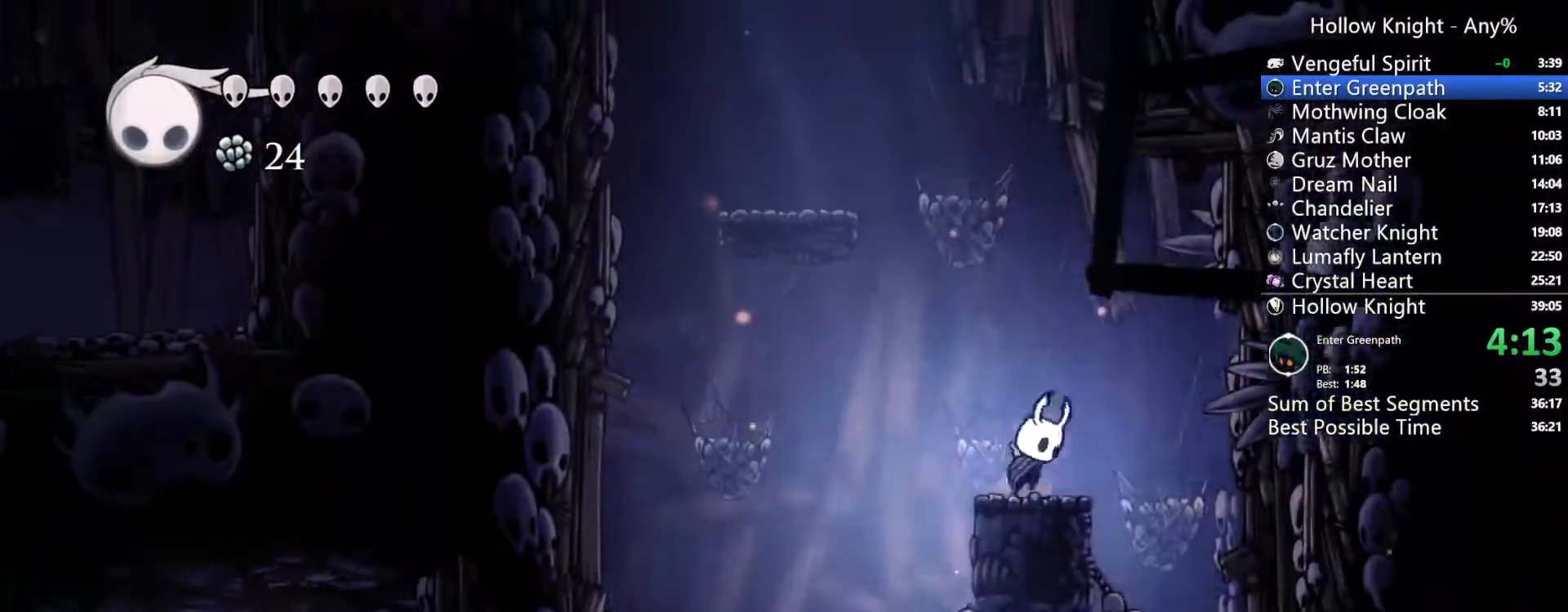
{"dt_ms": 500, "buttons": ["DPAD_LEFT"], "left_stick": "center", "right_stick": "center"}
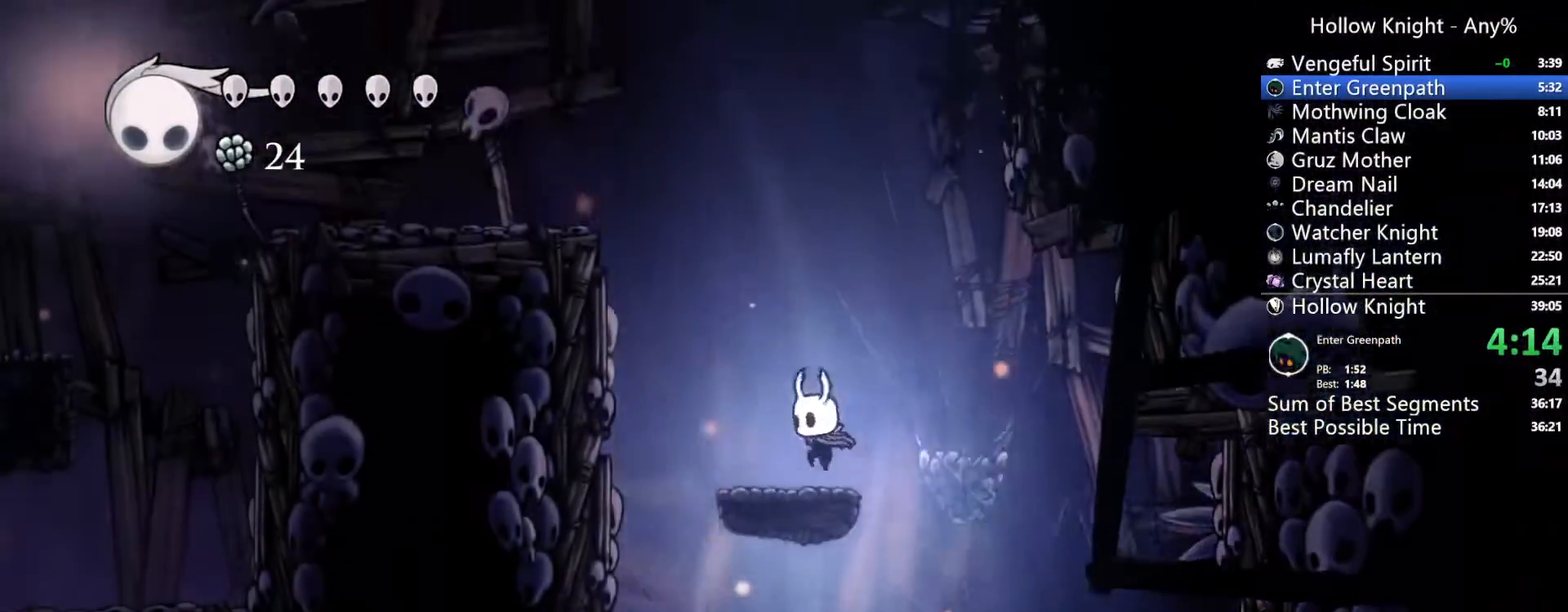
{"dt_ms": 500, "buttons": ["A", "DPAD_LEFT"], "left_stick": "center", "right_stick": "center"}
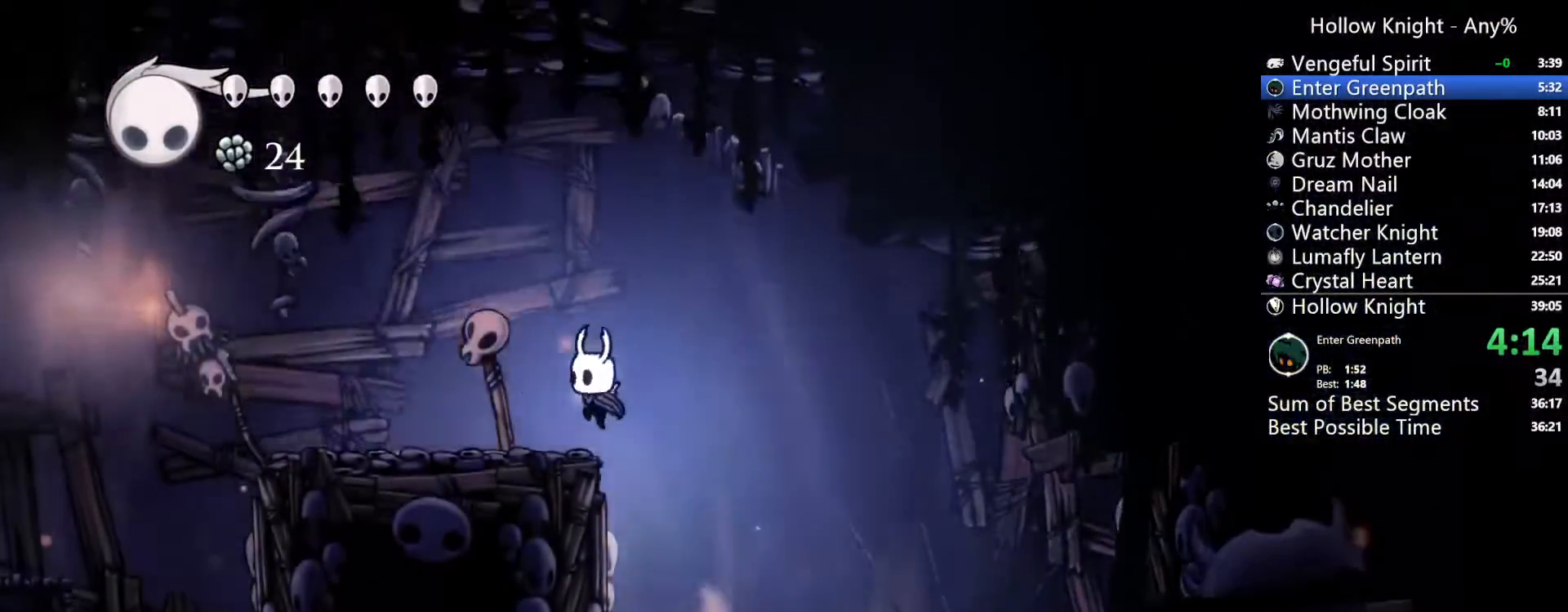
{"dt_ms": 500, "buttons": ["DPAD_LEFT"], "left_stick": "center", "right_stick": "center"}